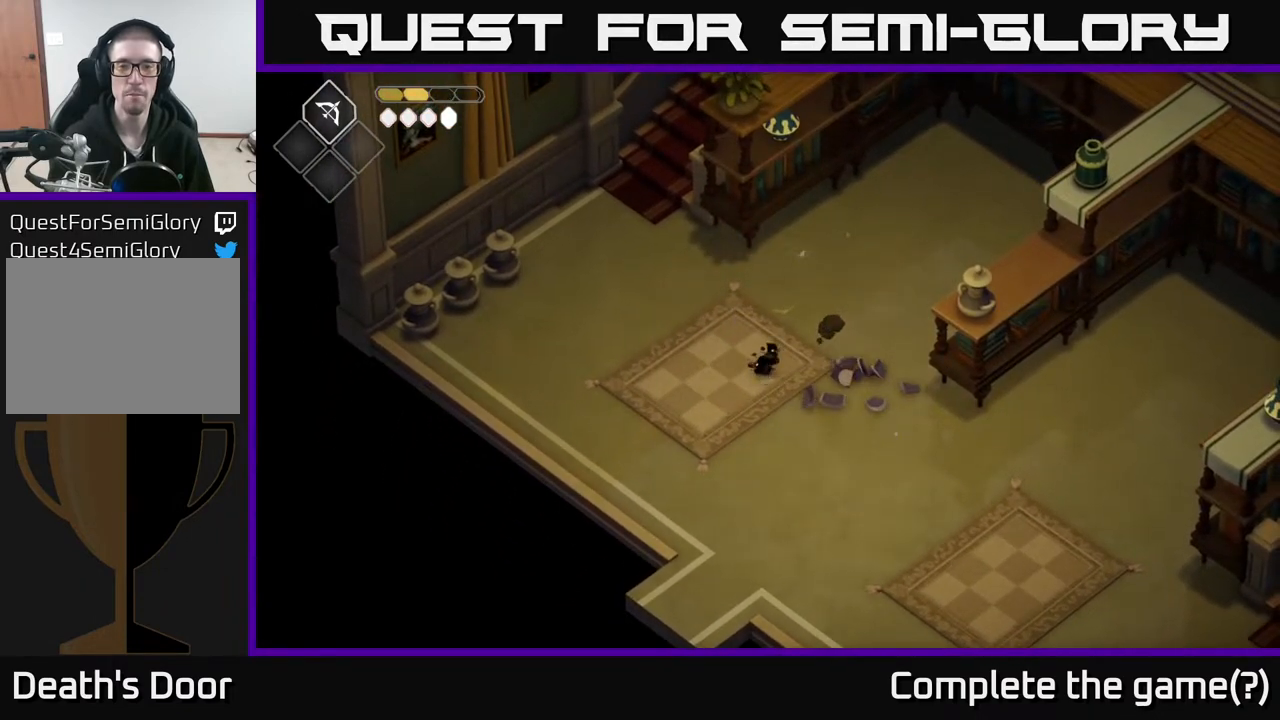
Gameplay with a controller (Xbox layout); each line is a JSON object with the inputs held at the frame after it. "events" lists button and stick changes between this image and that frame as [ms after this image, input, new state], when the widget could be followed in between.
{"buttons": [], "left_stick": "down-right", "right_stick": "down-right", "events": [[417, "right_stick", "down-right"]]}
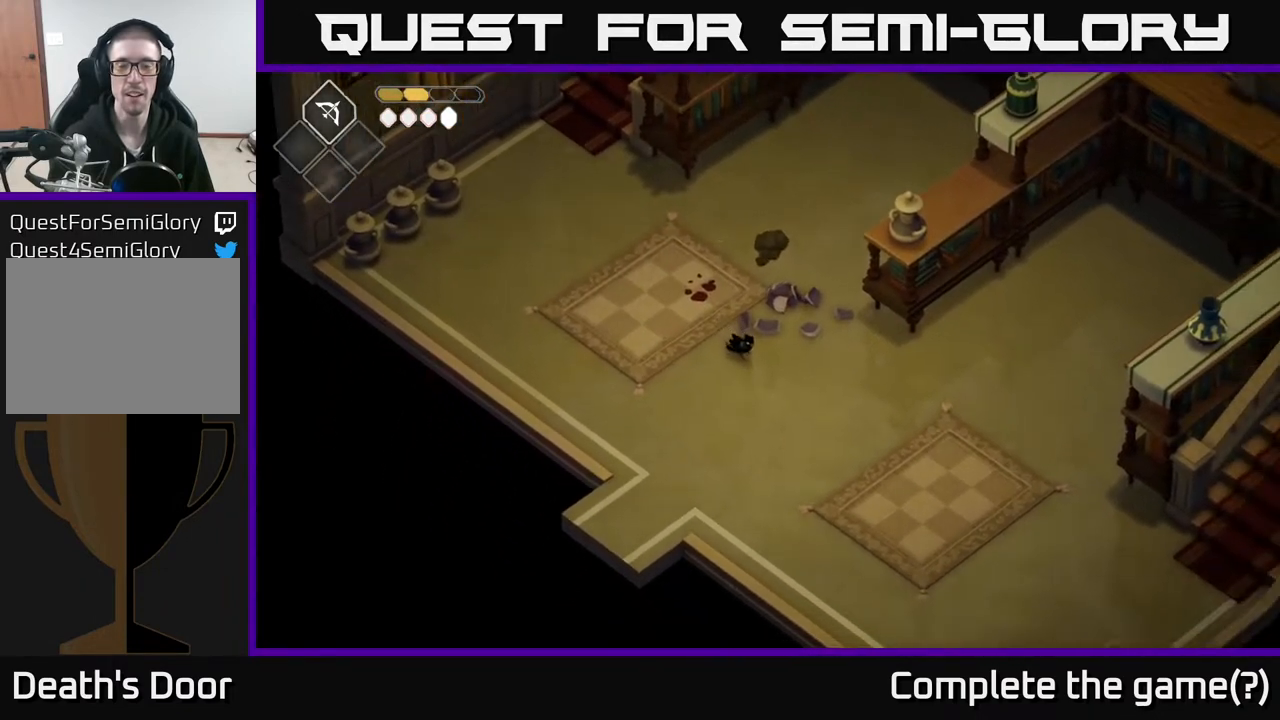
{"buttons": [], "left_stick": "down-right", "right_stick": "down-right", "events": []}
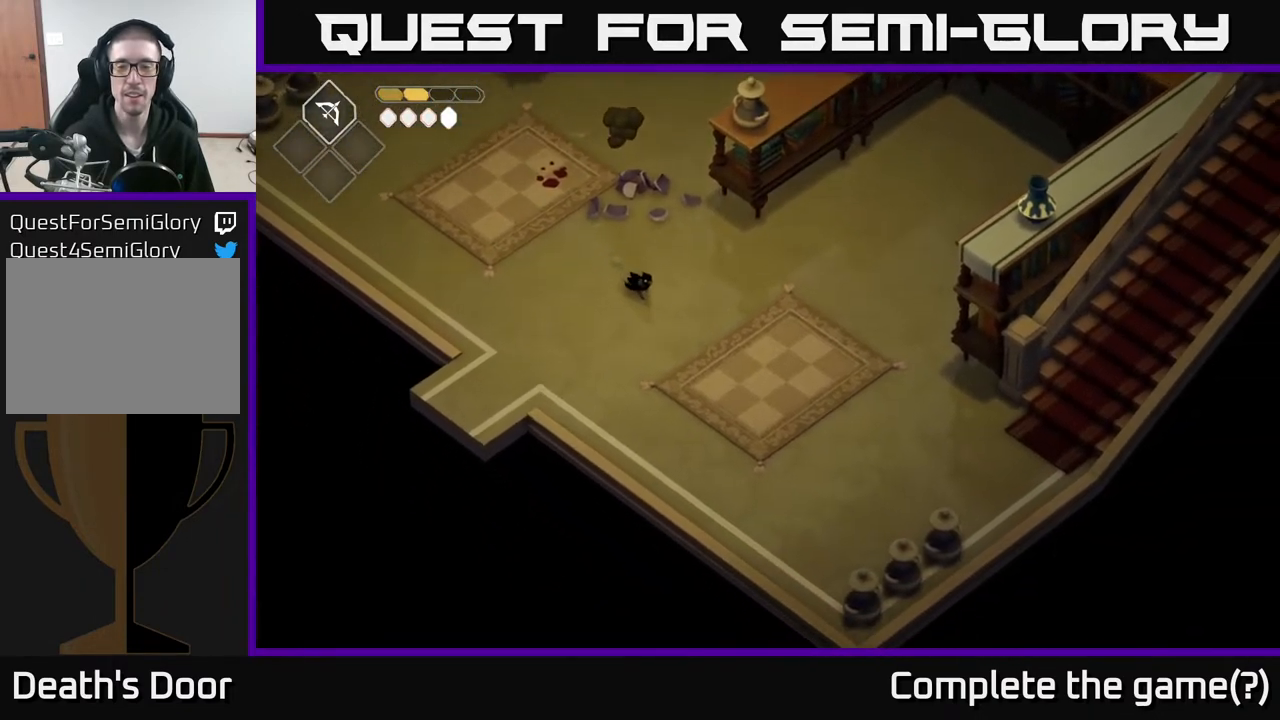
{"buttons": [], "left_stick": "right", "right_stick": "up", "events": [[100, "right_stick", "up-right"], [133, "left_stick", "right"], [150, "right_stick", "up"]]}
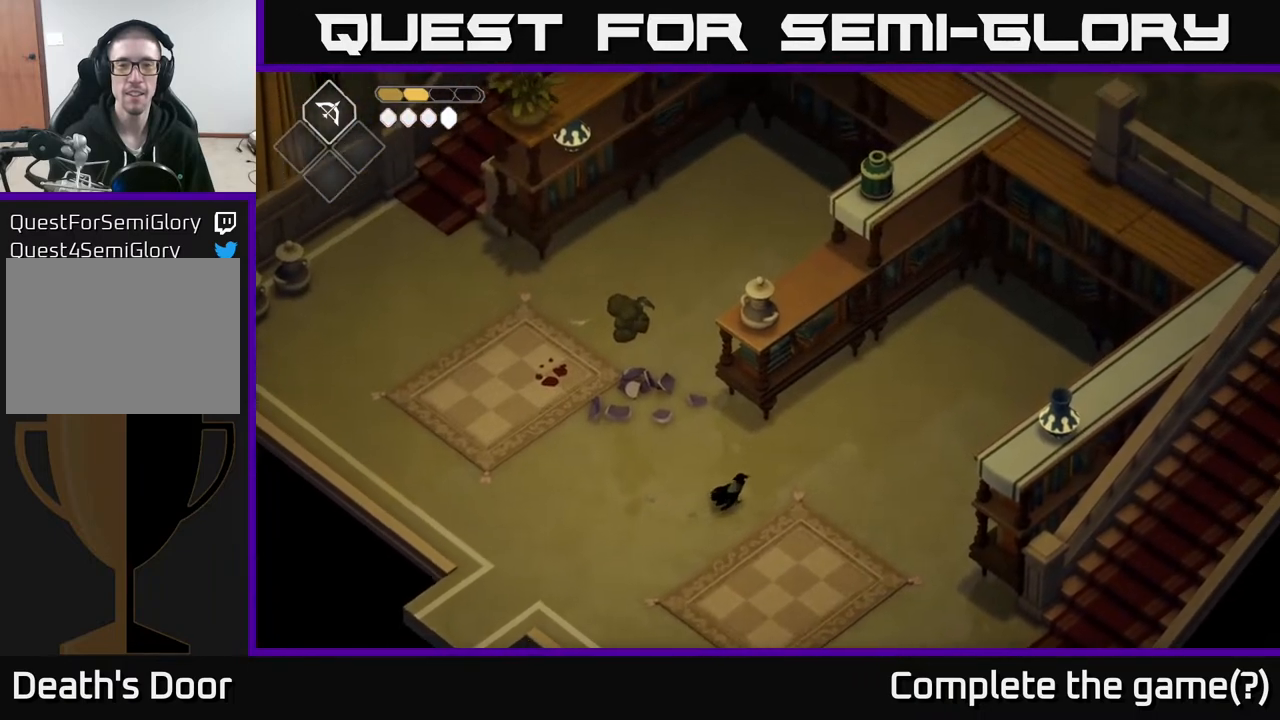
{"buttons": [], "left_stick": "down-right", "right_stick": "center", "events": [[300, "left_stick", "down-right"], [350, "right_stick", "center"]]}
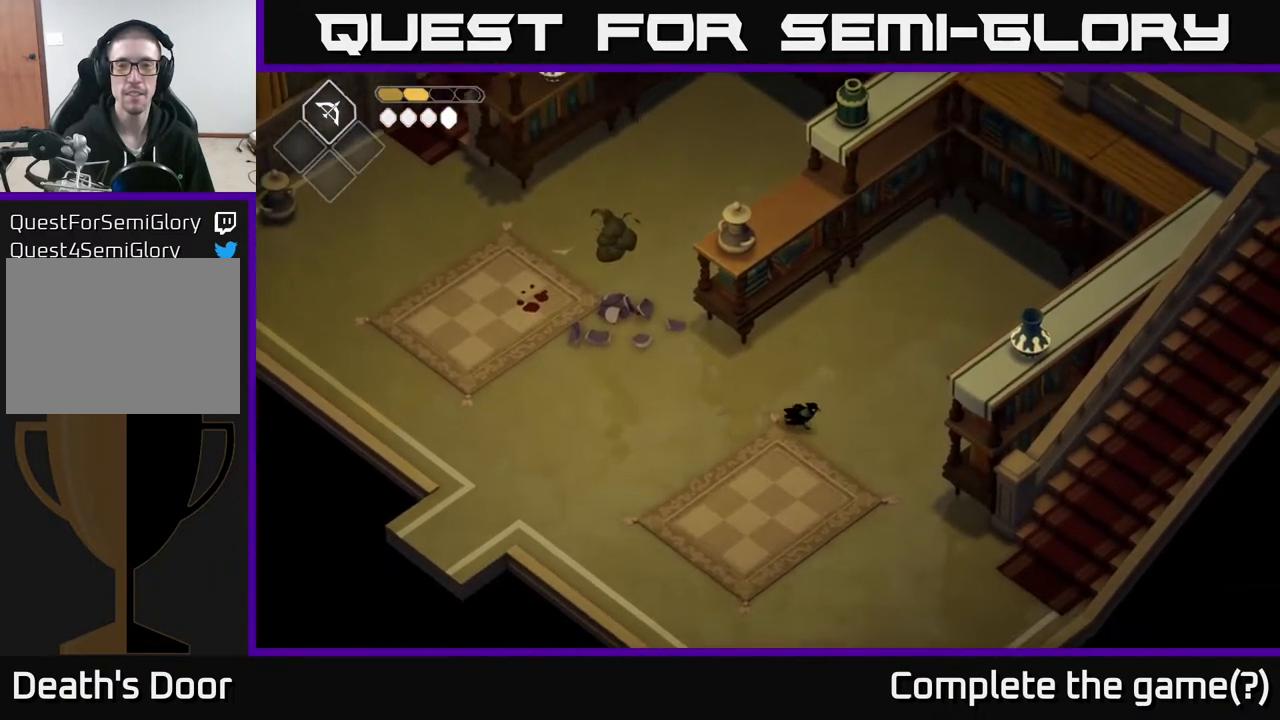
{"buttons": [], "left_stick": "down-right", "right_stick": "center", "events": [[283, "A", "down"], [483, "A", "up"]]}
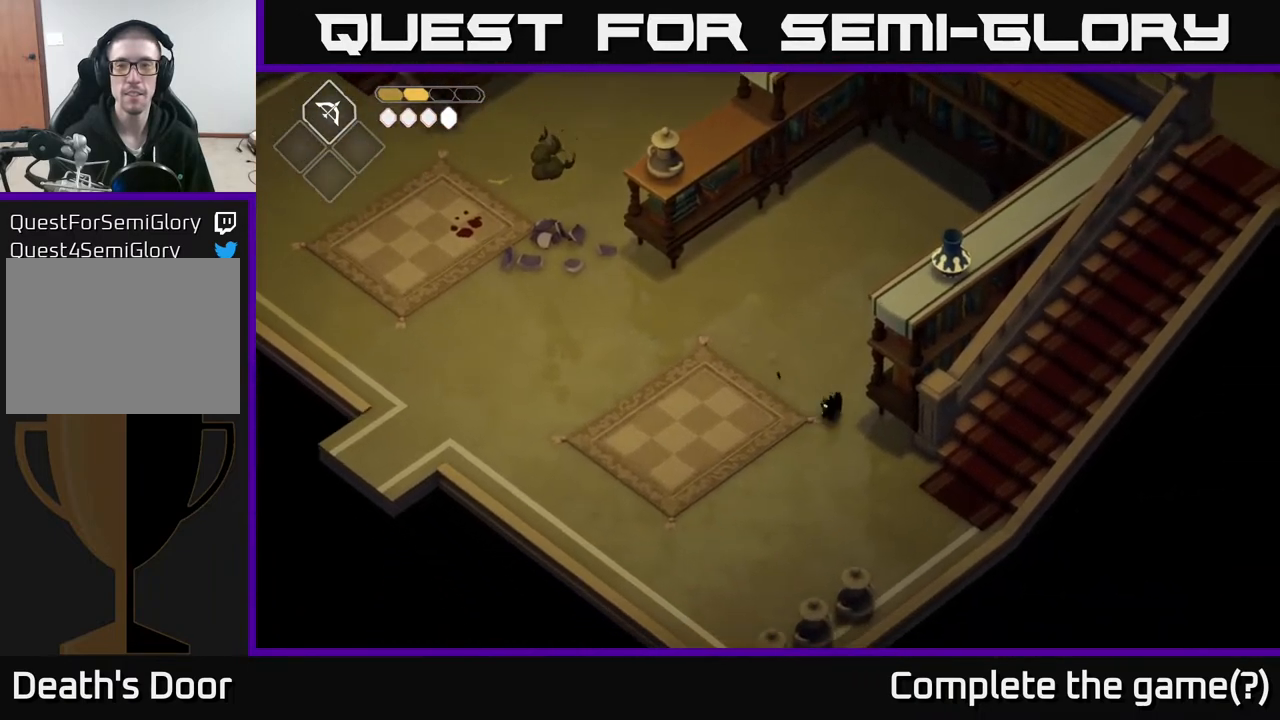
{"buttons": [], "left_stick": "down-right", "right_stick": "center", "events": []}
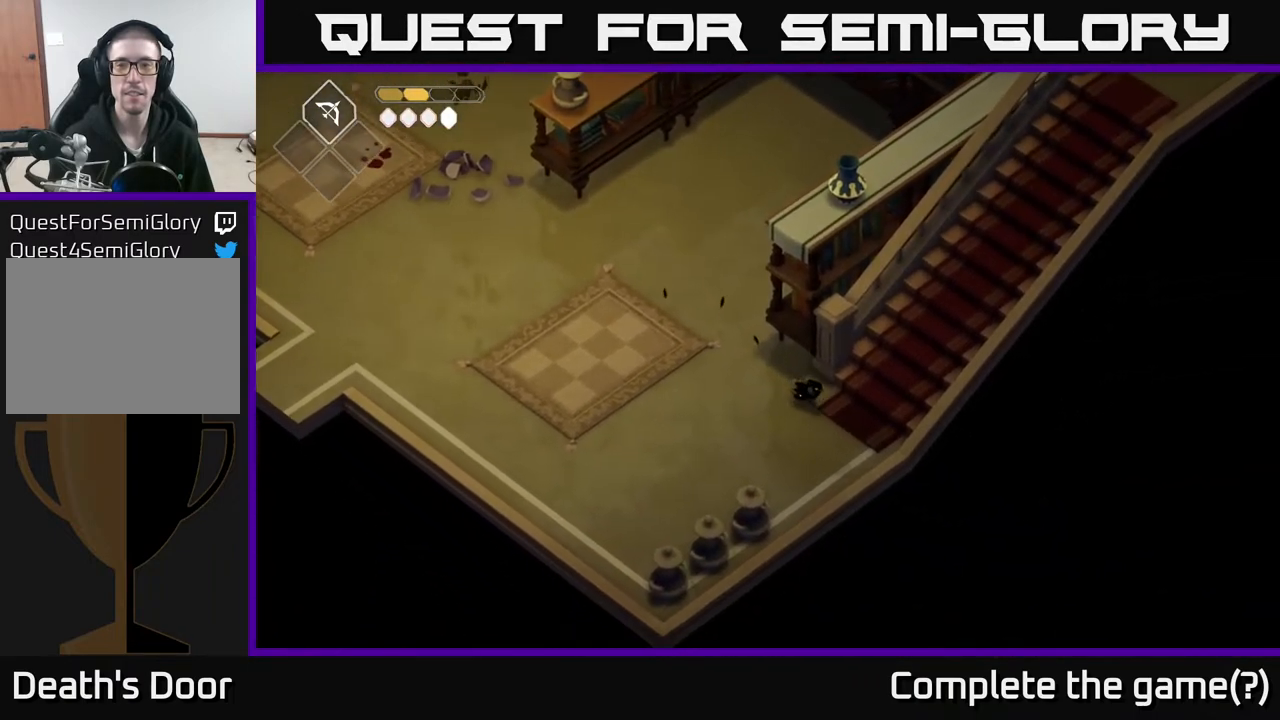
{"buttons": [], "left_stick": "up-right", "right_stick": "center", "events": [[167, "left_stick", "right"], [500, "left_stick", "up-right"]]}
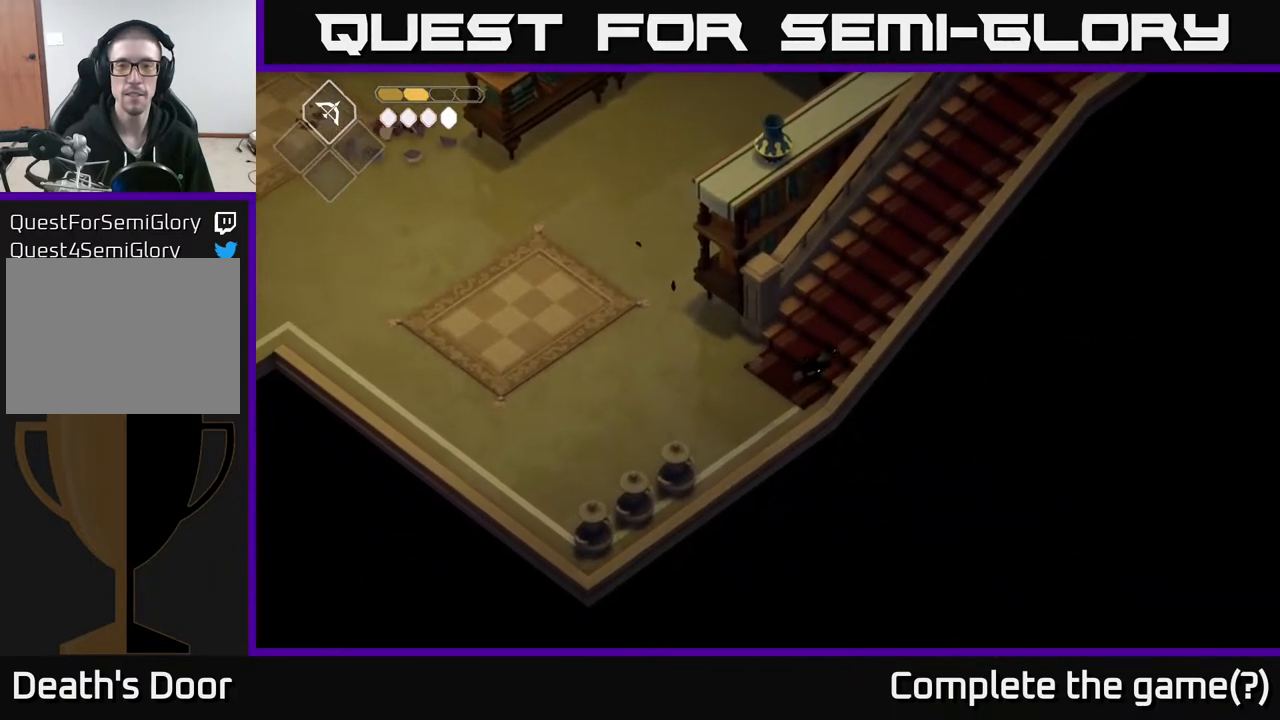
{"buttons": [], "left_stick": "up-right", "right_stick": "center", "events": []}
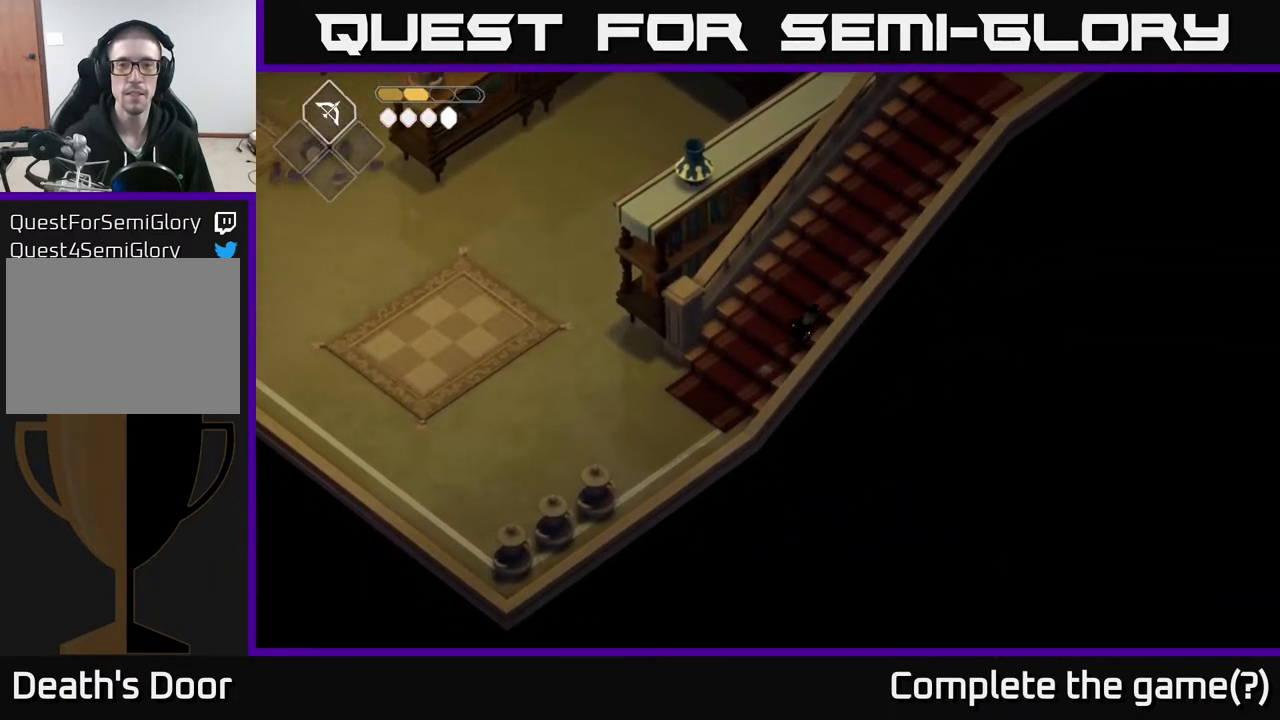
{"buttons": [], "left_stick": "up-right", "right_stick": "center", "events": []}
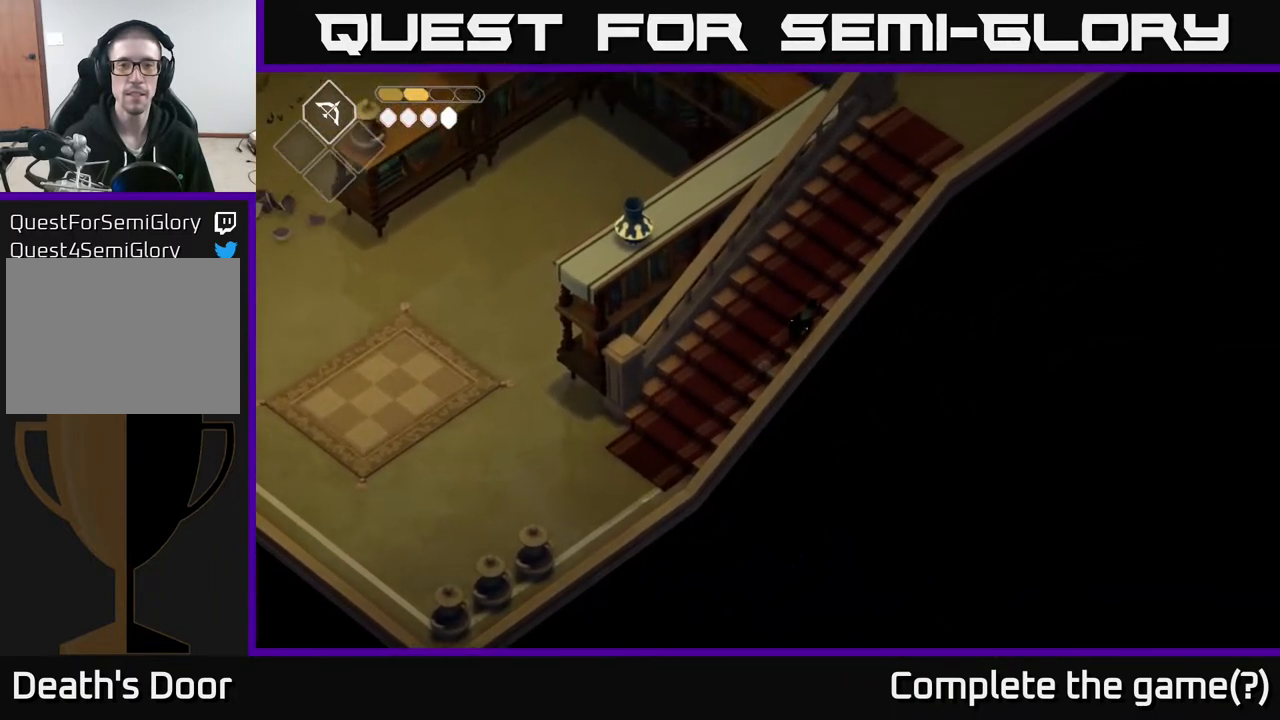
{"buttons": [], "left_stick": "up-right", "right_stick": "center", "events": []}
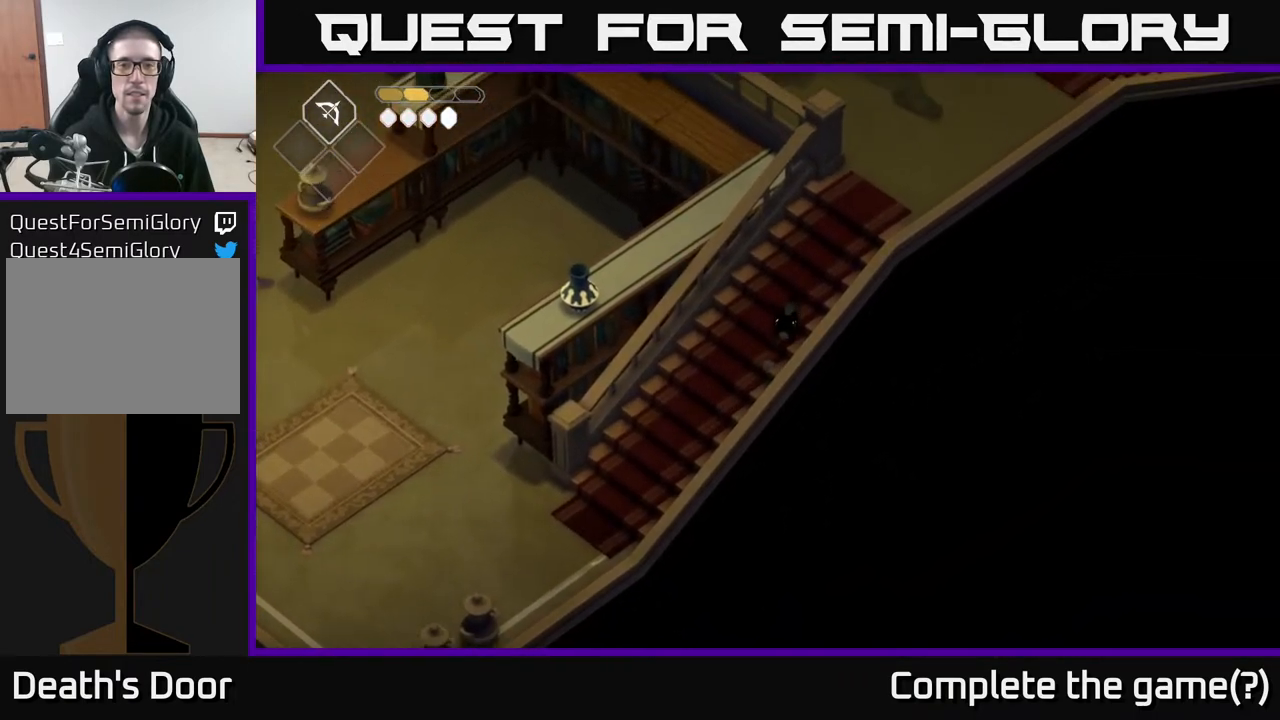
{"buttons": [], "left_stick": "up-right", "right_stick": "center", "events": [[267, "A", "down"], [400, "A", "up"]]}
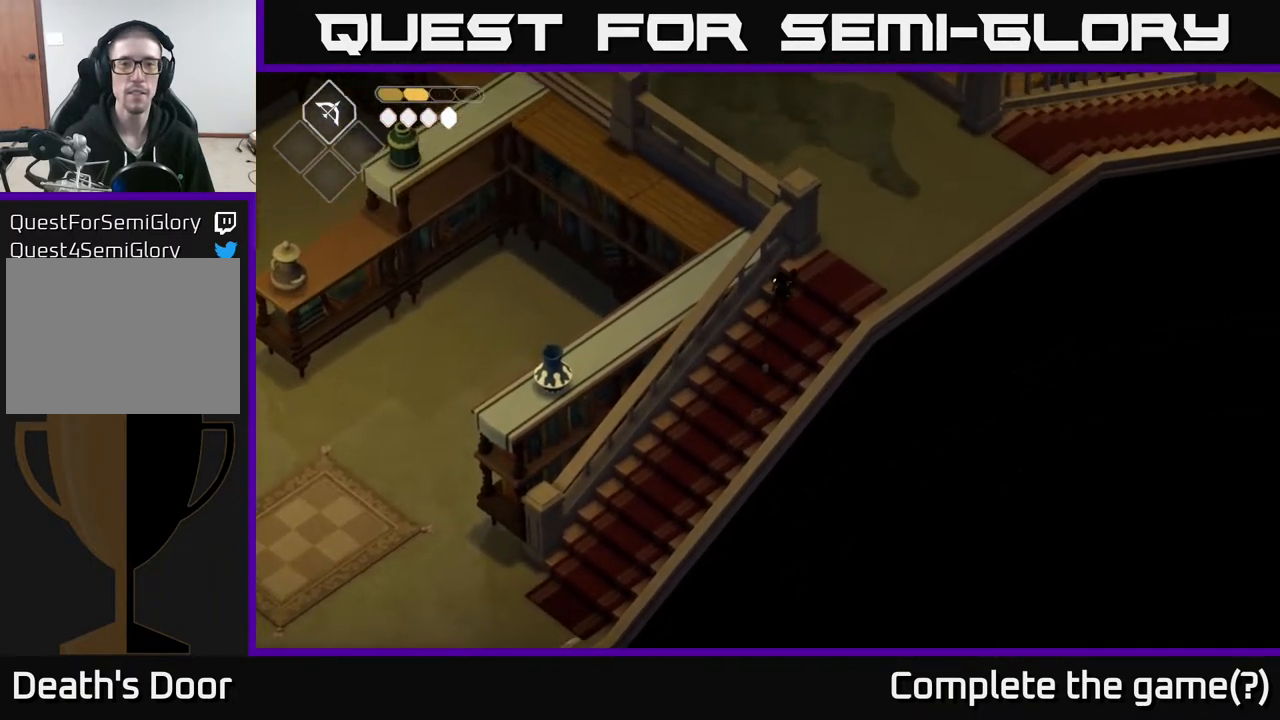
{"buttons": [], "left_stick": "up", "right_stick": "up-left", "events": [[250, "right_stick", "up"], [383, "right_stick", "up-left"], [400, "left_stick", "up"]]}
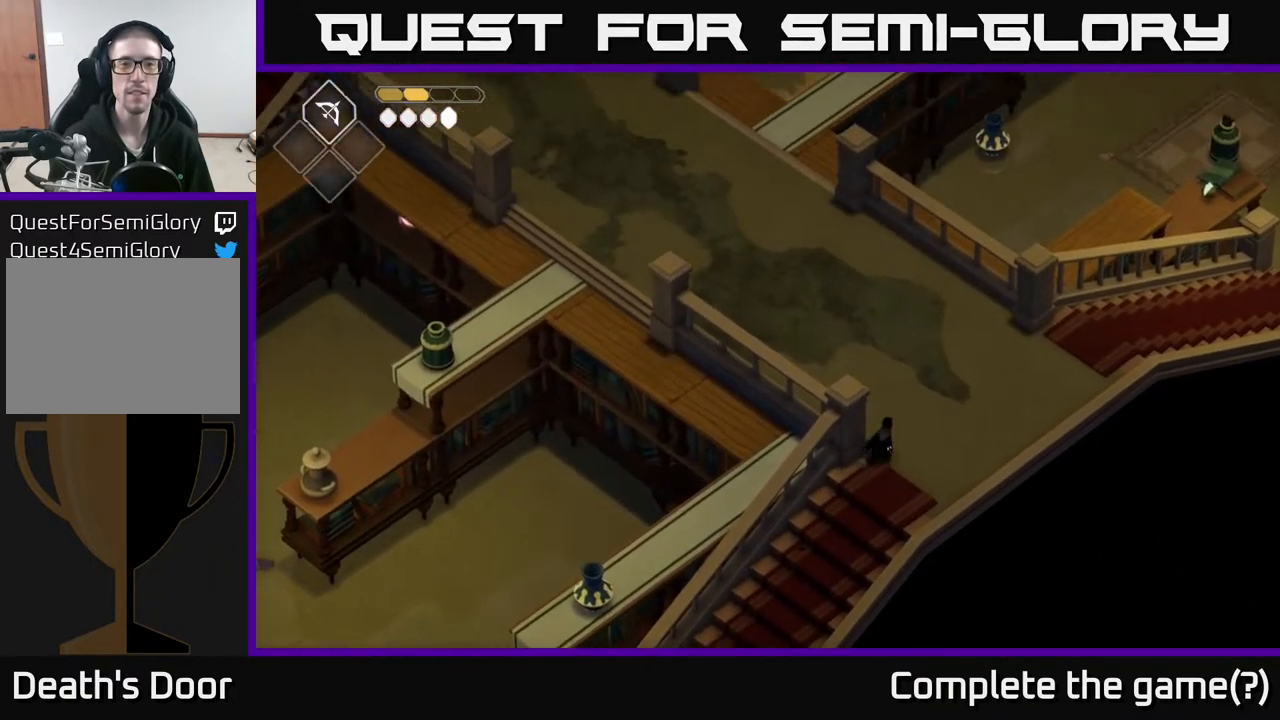
{"buttons": [], "left_stick": "up-left", "right_stick": "center", "events": [[150, "left_stick", "up-left"], [383, "right_stick", "center"]]}
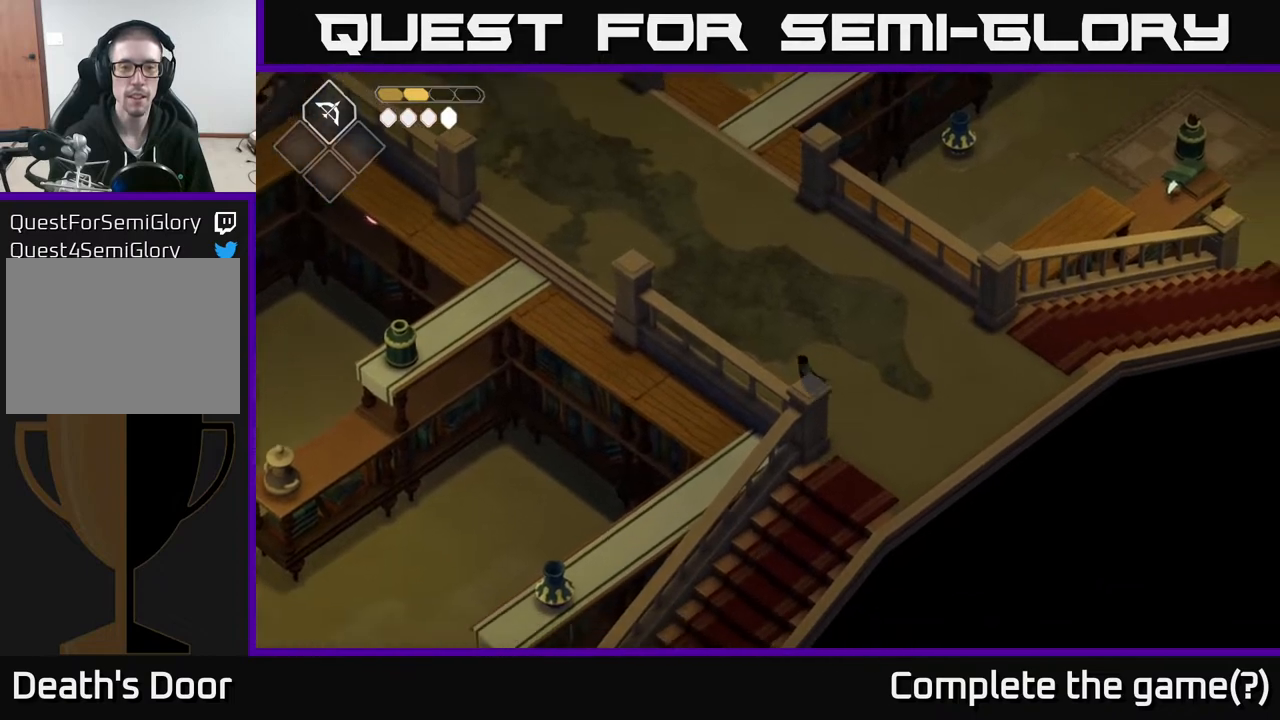
{"buttons": [], "left_stick": "up-left", "right_stick": "center", "events": []}
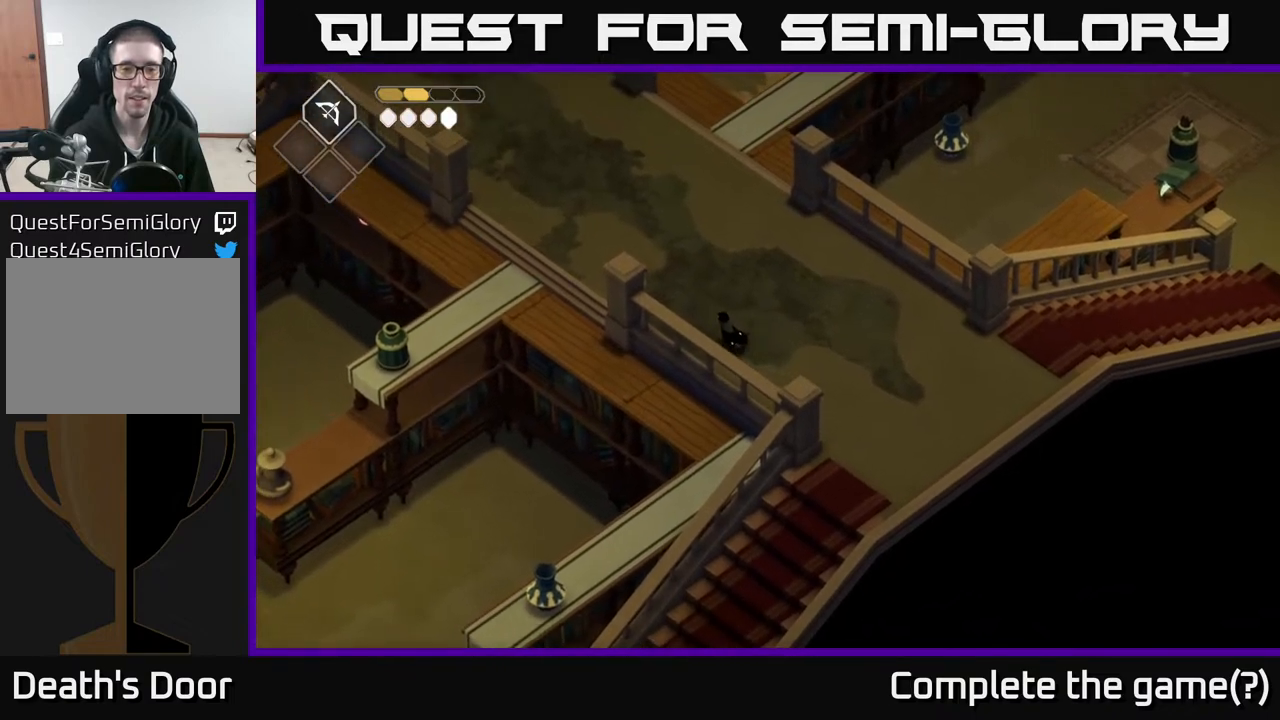
{"buttons": [], "left_stick": "up-left", "right_stick": "center", "events": []}
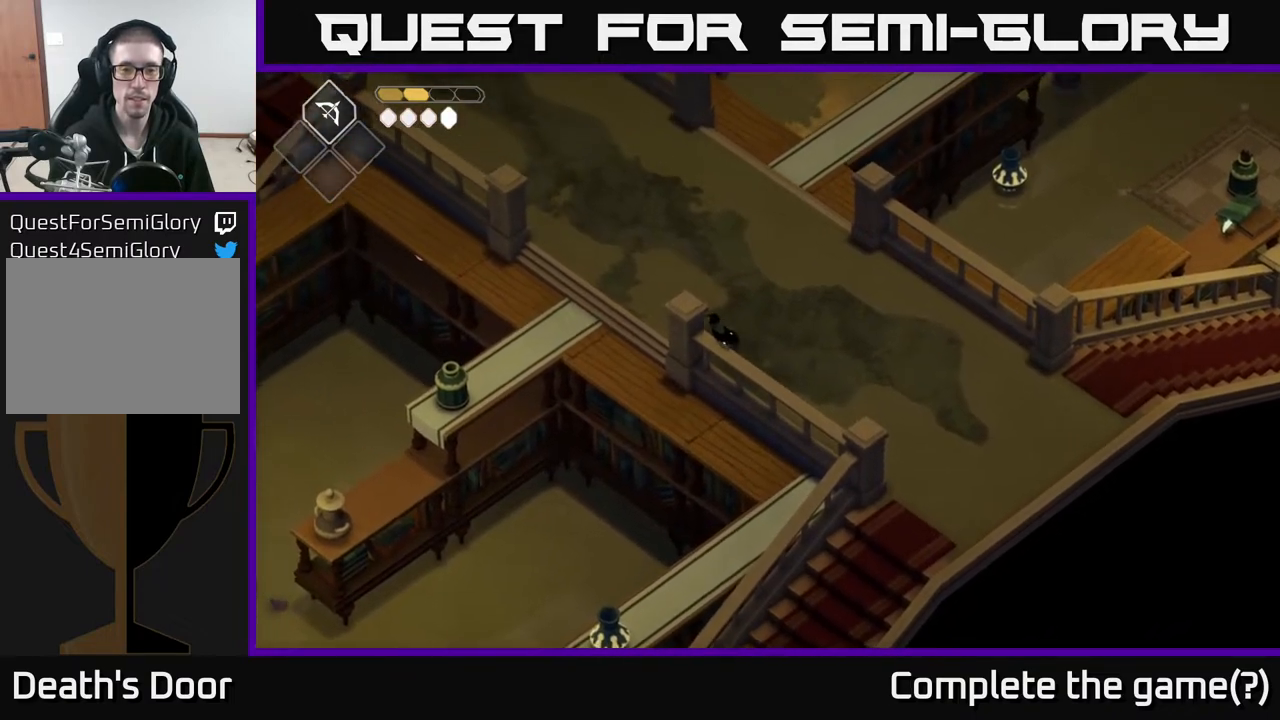
{"buttons": [], "left_stick": "left", "right_stick": "center", "events": [[150, "left_stick", "left"]]}
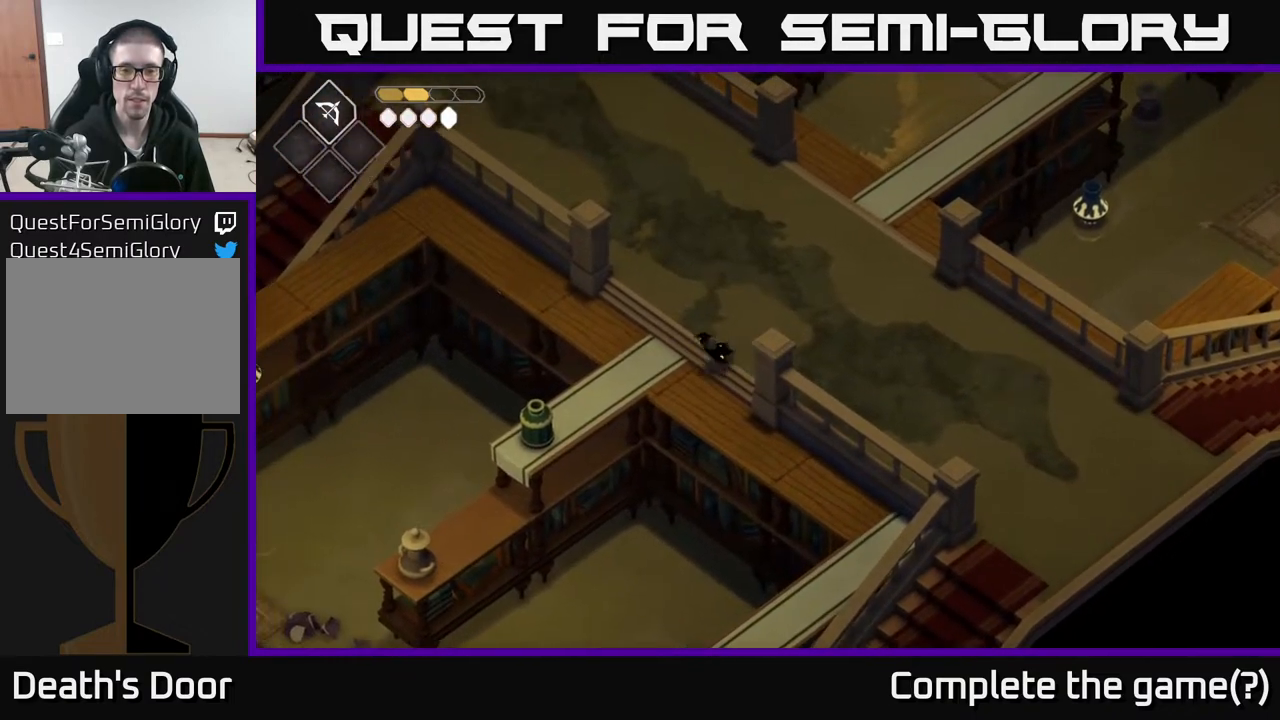
{"buttons": ["B", "L2"], "left_stick": "down", "right_stick": "center", "events": [[83, "left_stick", "down"], [150, "L2", "down"], [167, "B", "down"]]}
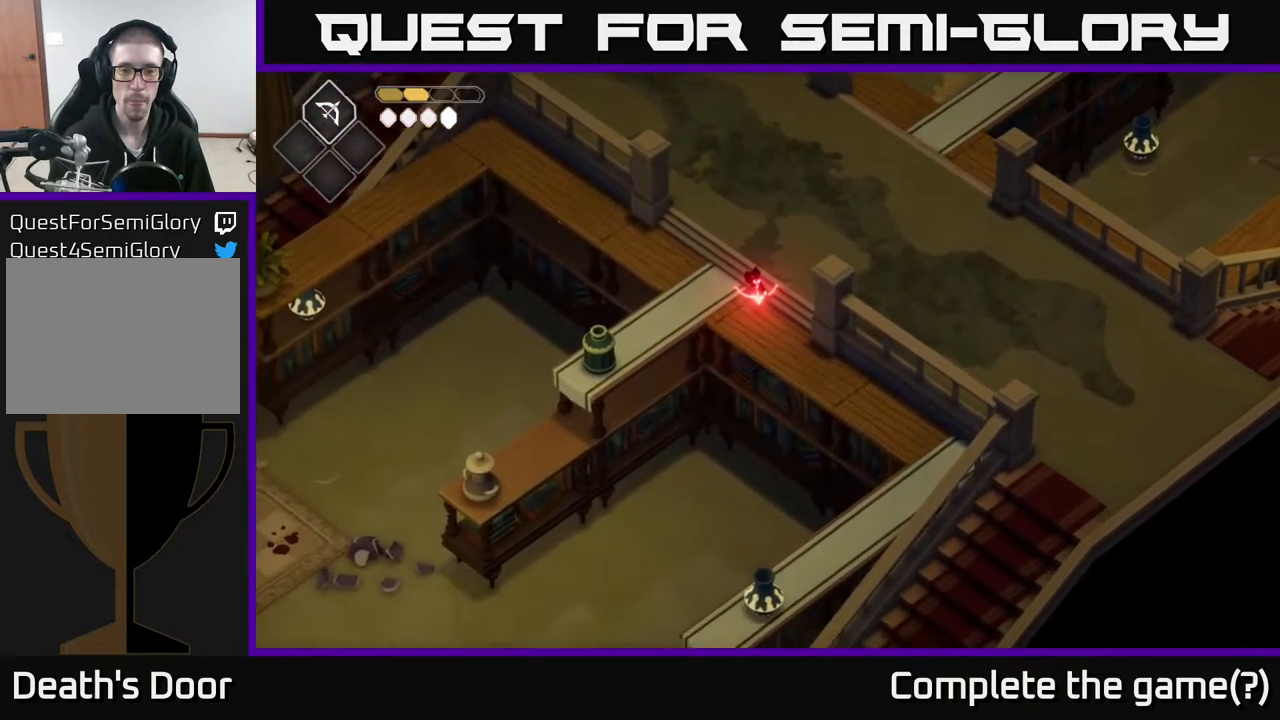
{"buttons": [], "left_stick": "up-left", "right_stick": "center", "events": [[50, "B", "up"], [283, "L2", "up"], [367, "left_stick", "center"], [433, "left_stick", "up-left"]]}
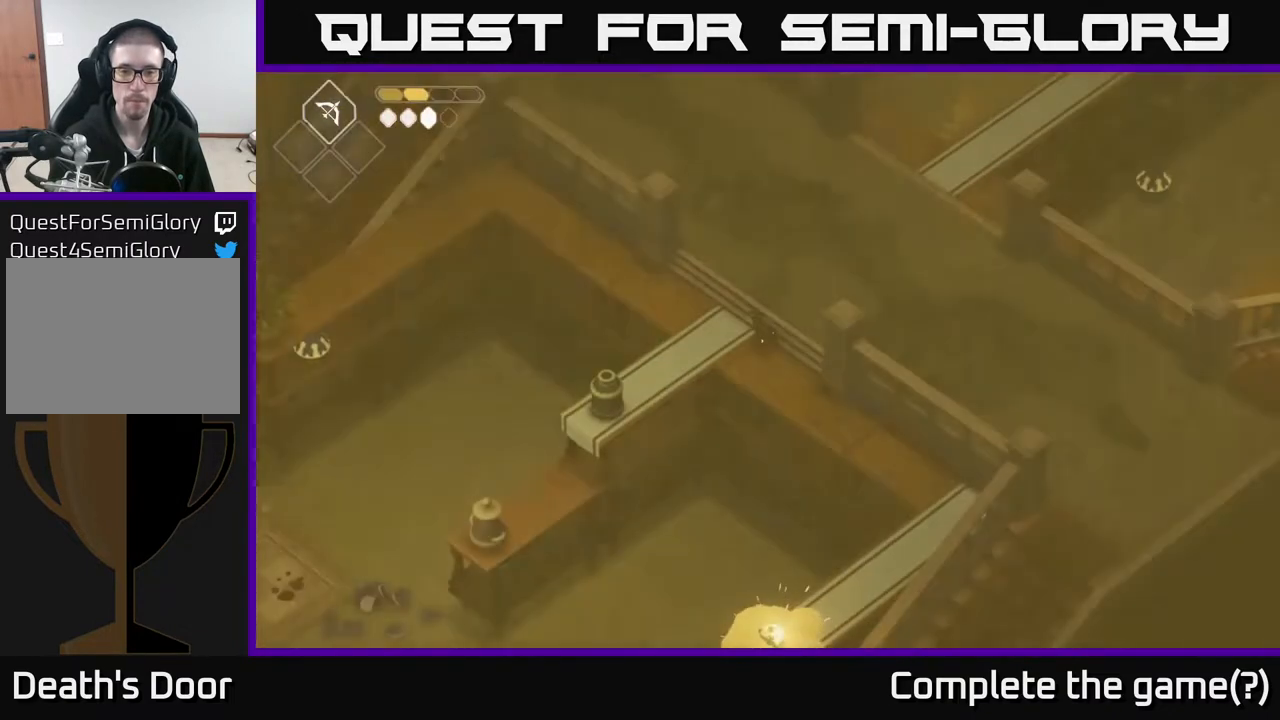
{"buttons": [], "left_stick": "up-left", "right_stick": "center", "events": []}
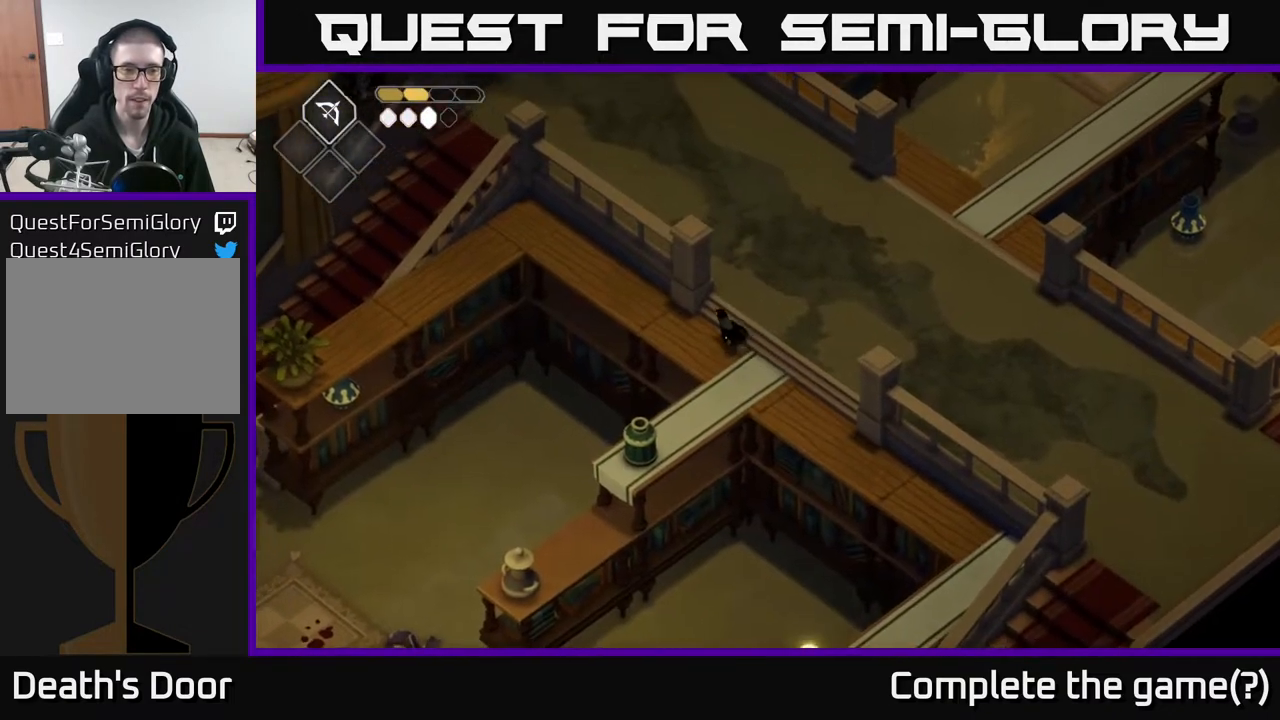
{"buttons": [], "left_stick": "right", "right_stick": "center", "events": [[450, "left_stick", "right"]]}
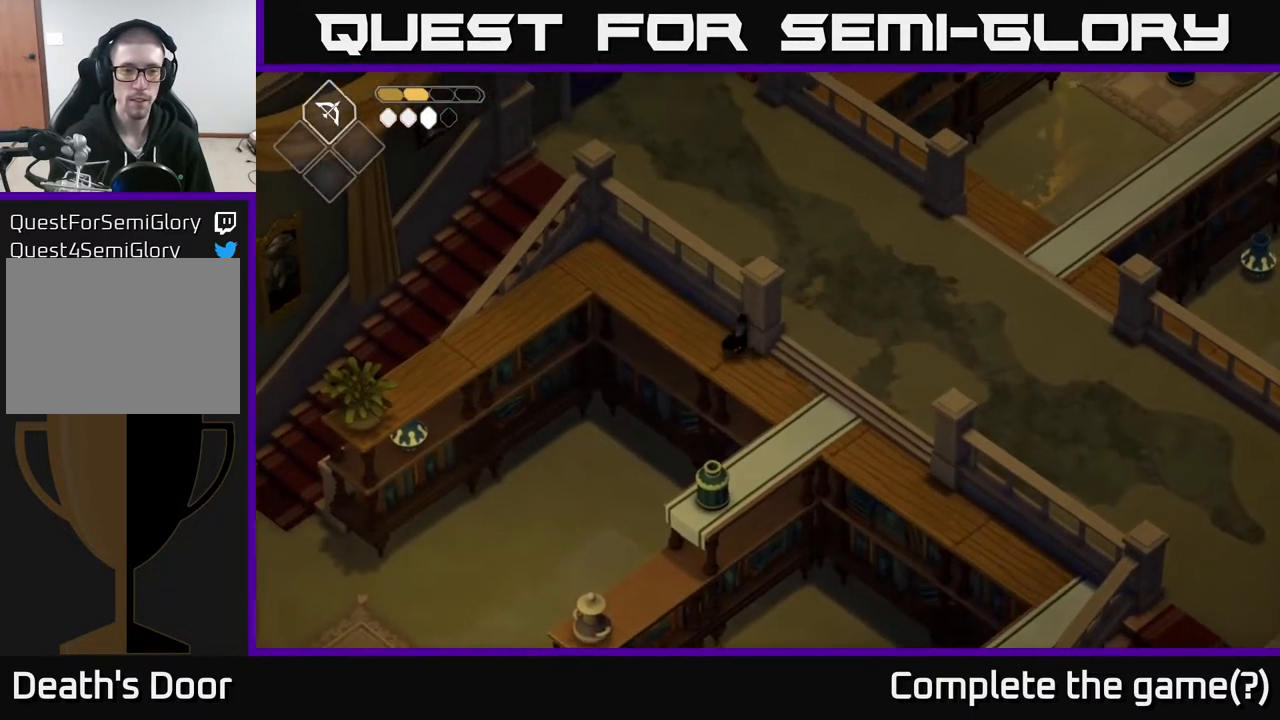
{"buttons": [], "left_stick": "down-right", "right_stick": "center", "events": [[183, "left_stick", "down-right"]]}
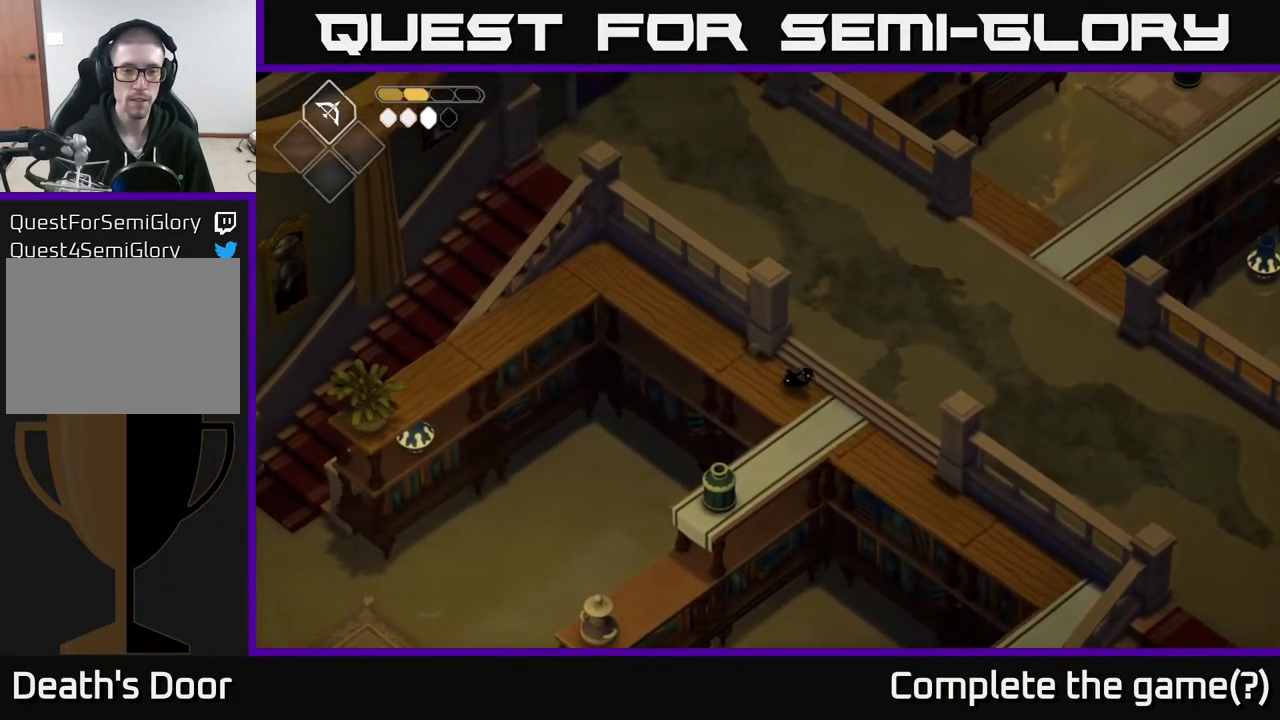
{"buttons": [], "left_stick": "down-left", "right_stick": "center", "events": [[117, "left_stick", "down"], [217, "left_stick", "down-left"]]}
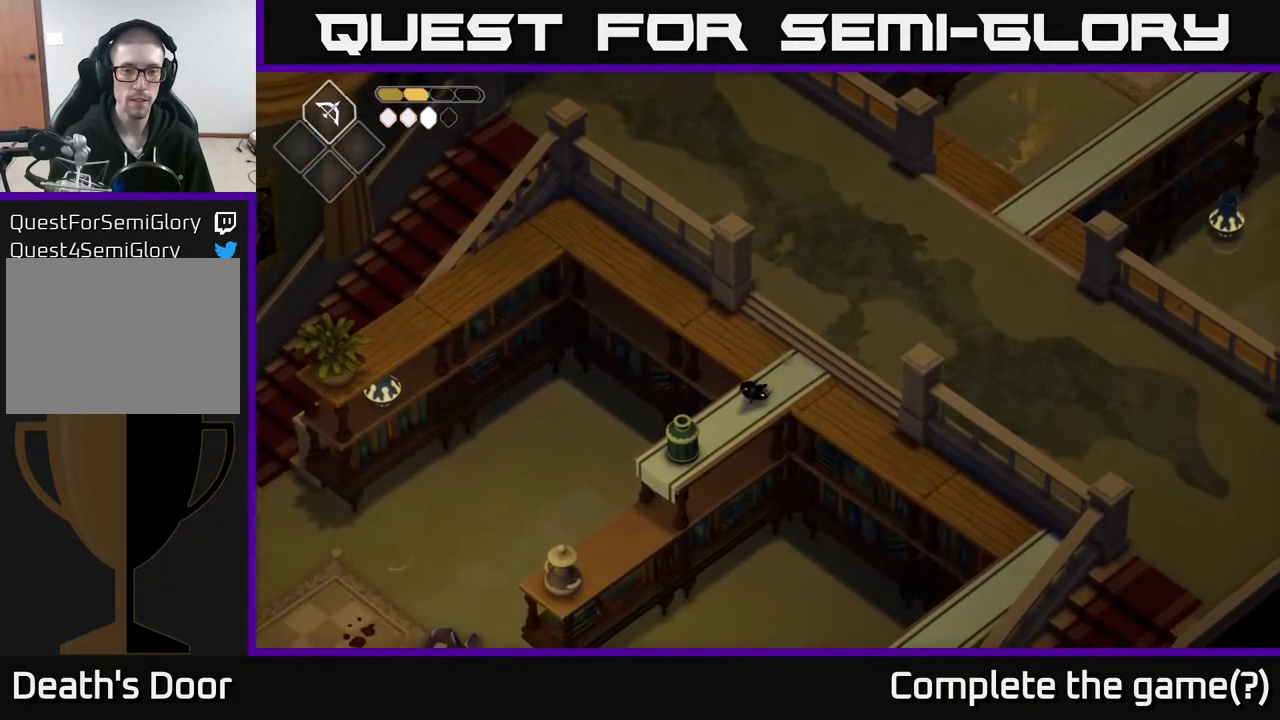
{"buttons": [], "left_stick": "up-right", "right_stick": "center", "events": [[67, "X", "down"], [133, "left_stick", "center"], [150, "X", "up"], [217, "left_stick", "up-right"]]}
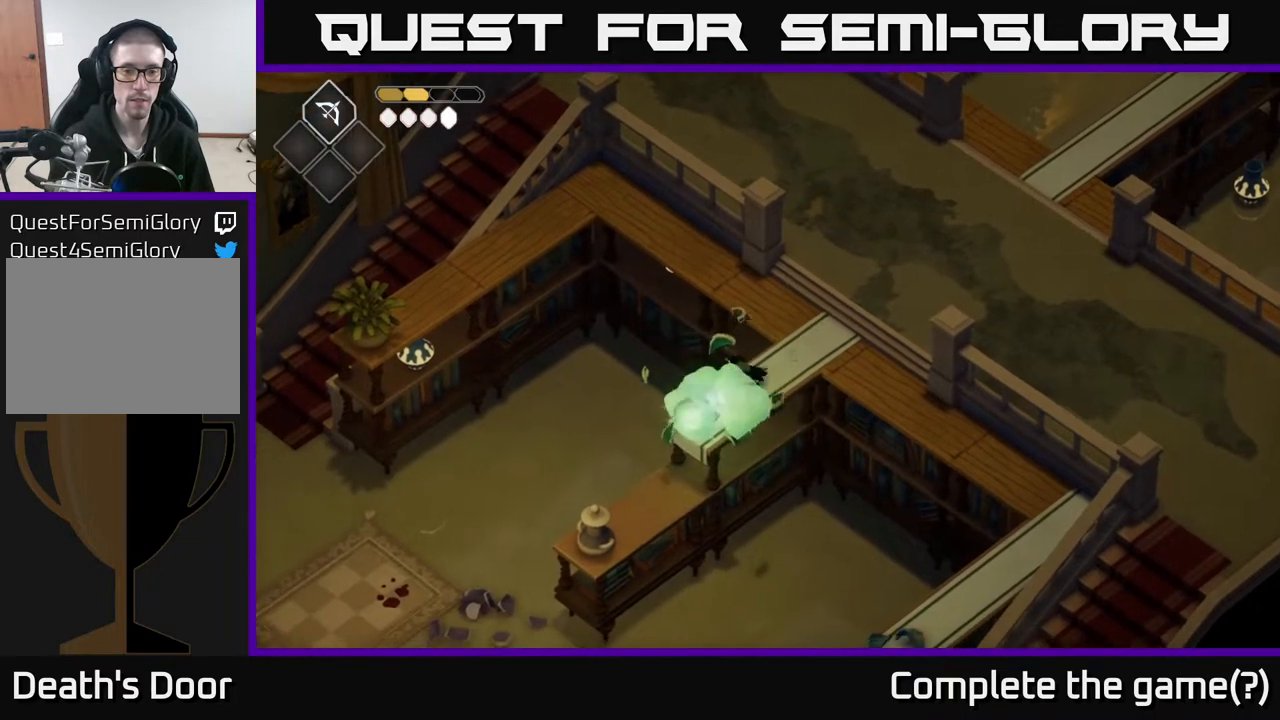
{"buttons": [], "left_stick": "up", "right_stick": "center", "events": [[483, "left_stick", "up"]]}
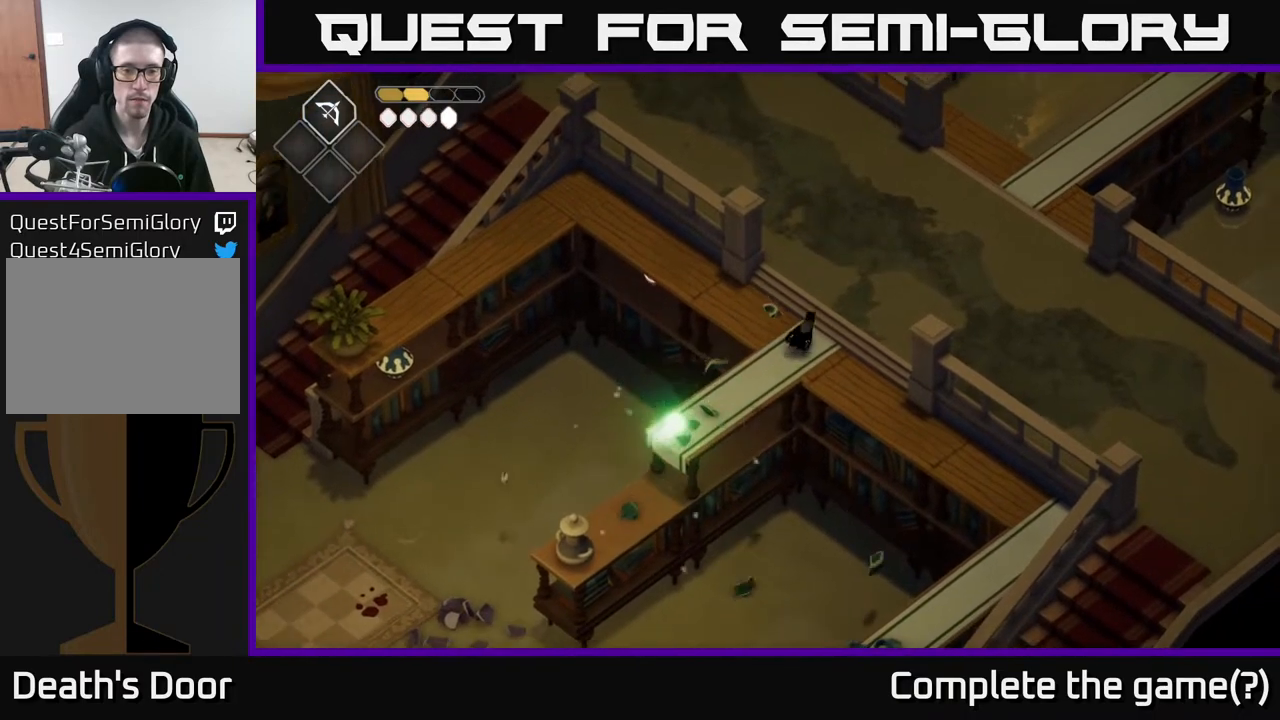
{"buttons": ["X"], "left_stick": "down-left", "right_stick": "center", "events": [[33, "left_stick", "center"], [150, "left_stick", "down-left"], [417, "X", "down"]]}
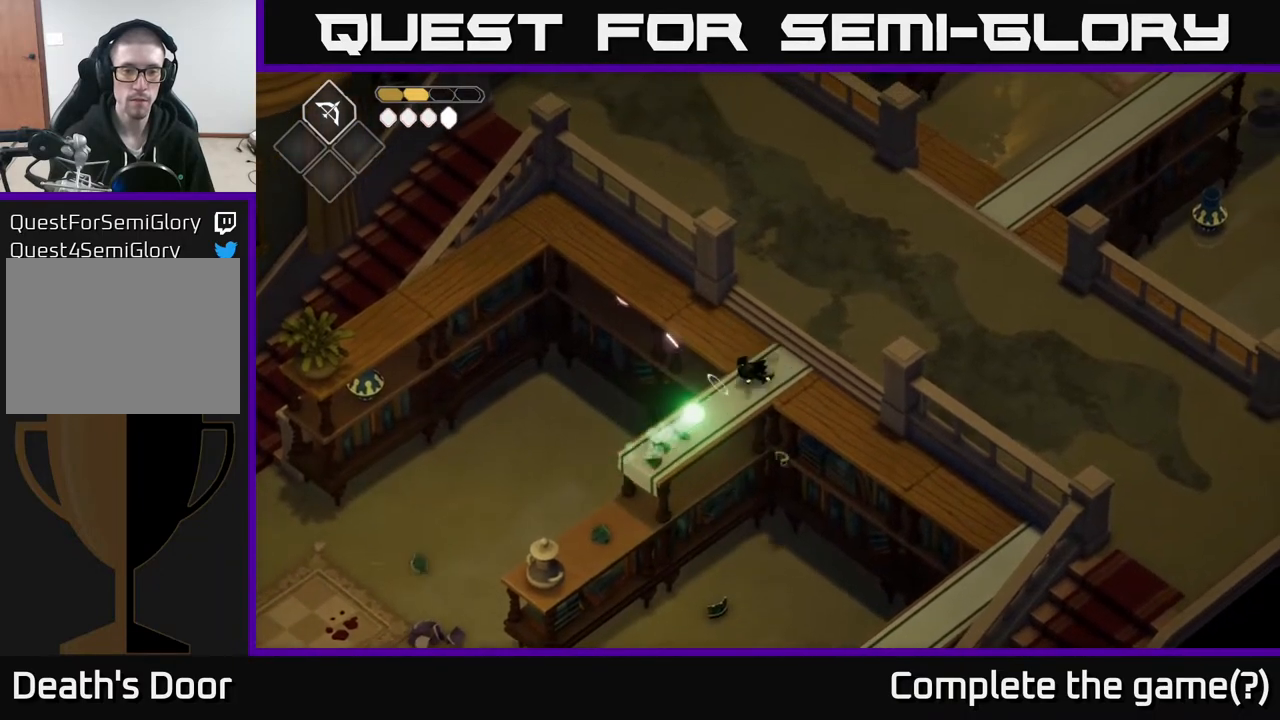
{"buttons": [], "left_stick": "down-left", "right_stick": "center", "events": [[33, "X", "up"], [83, "left_stick", "center"], [350, "left_stick", "down-left"]]}
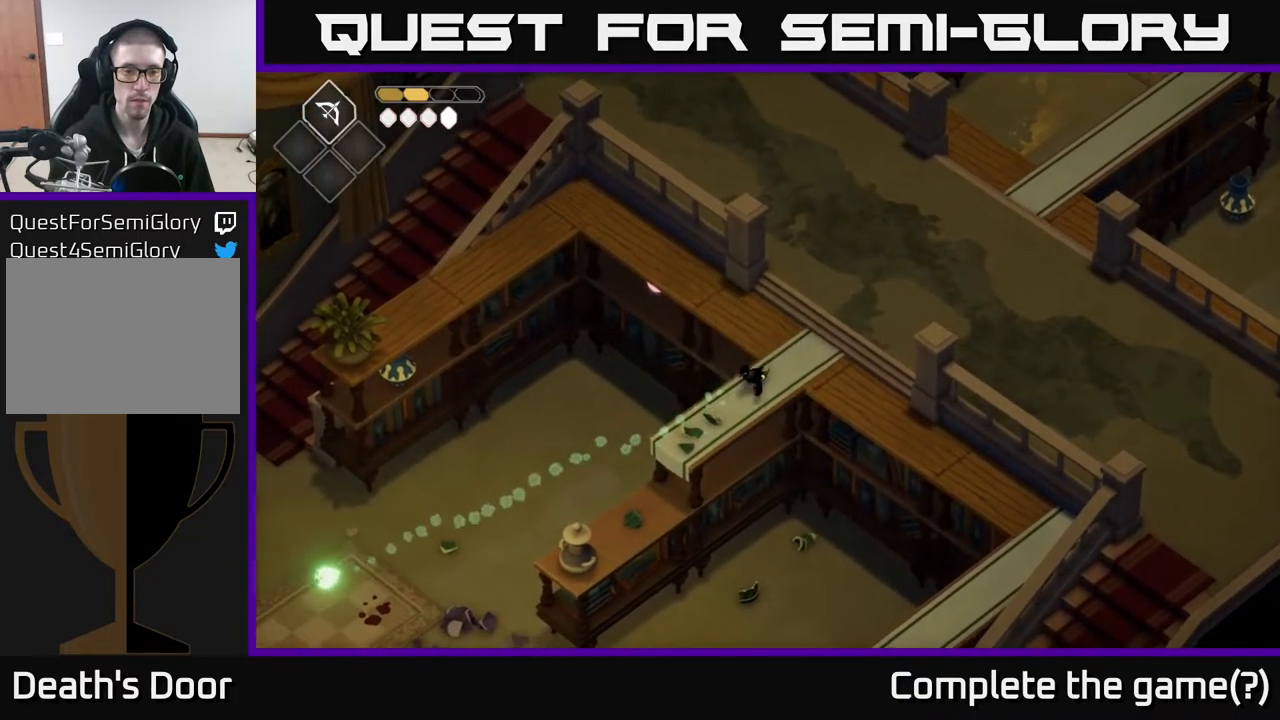
{"buttons": [], "left_stick": "down-left", "right_stick": "center", "events": []}
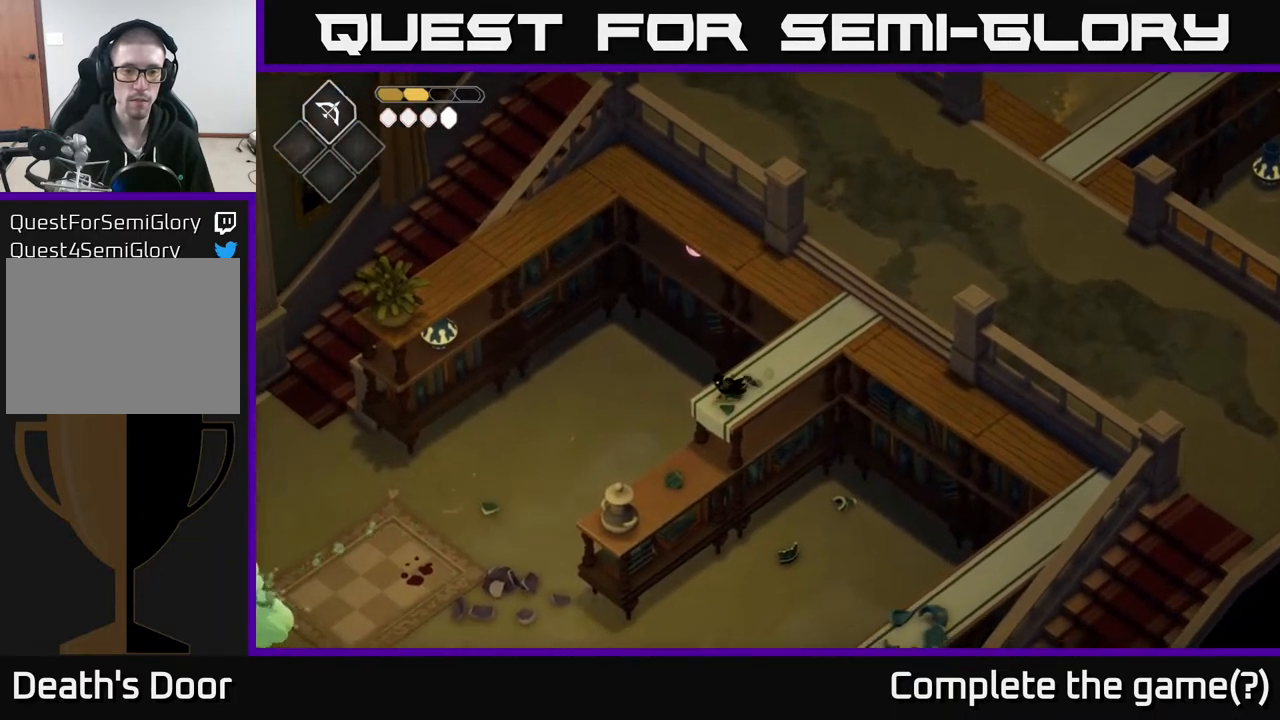
{"buttons": [], "left_stick": "center", "right_stick": "center", "events": [[367, "left_stick", "center"]]}